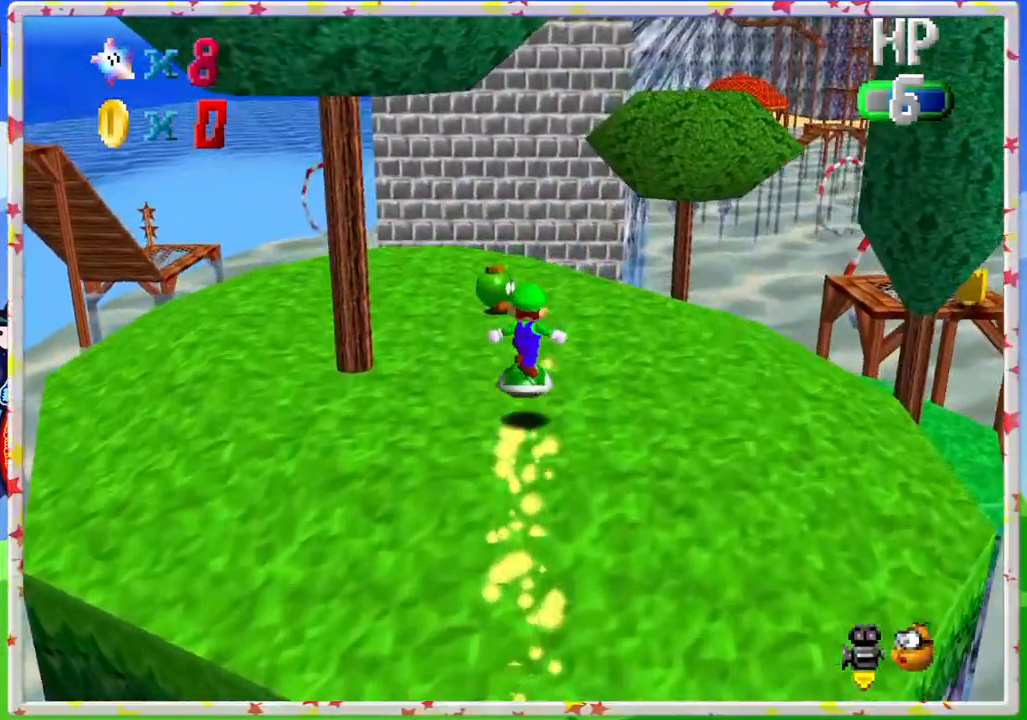
Gameplay with a controller (Nintendo layout); each line is a JSON object with the inputs held at the frame after it. "events" lists button and stick changes between this image and that frame as [ms after this image, input, new state], when the widget could be followed in between. Not read: L3 R3.
{"buttons": [], "left_stick": "right", "events": [[183, "A", "up"], [233, "left_stick", "right"], [300, "C_LEFT", "down"], [450, "C_LEFT", "up"]]}
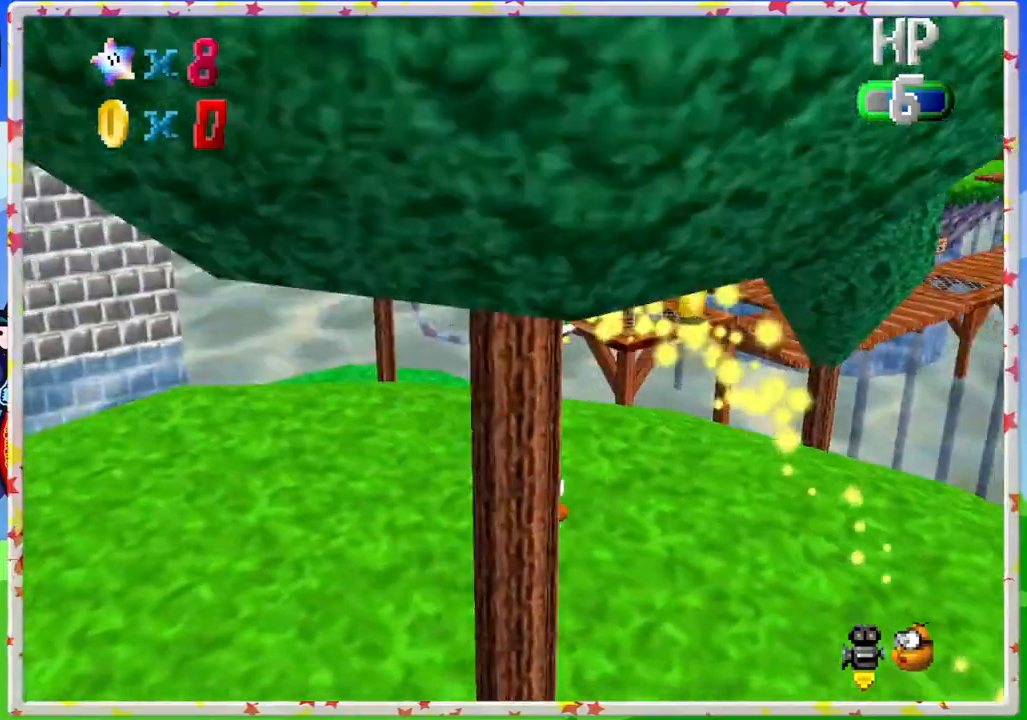
{"buttons": [], "left_stick": "up-left", "events": [[83, "C_LEFT", "down"], [83, "left_stick", "up"], [200, "C_LEFT", "up"], [350, "left_stick", "up-left"]]}
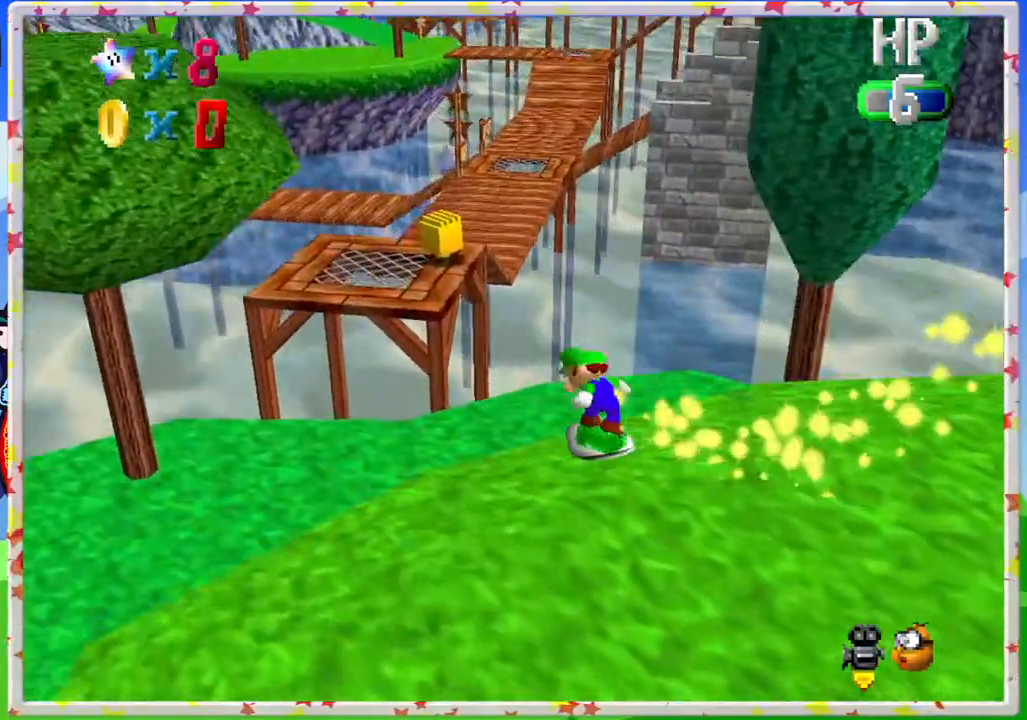
{"buttons": [], "left_stick": "up", "events": [[417, "left_stick", "up"]]}
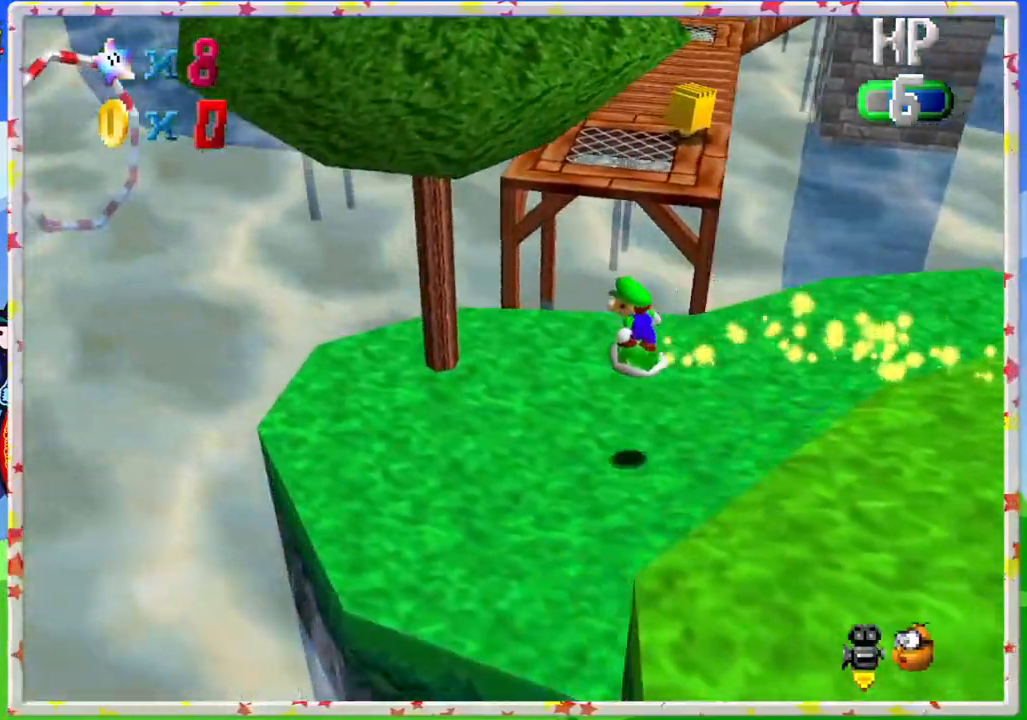
{"buttons": [], "left_stick": "up-right", "events": [[83, "left_stick", "up-right"]]}
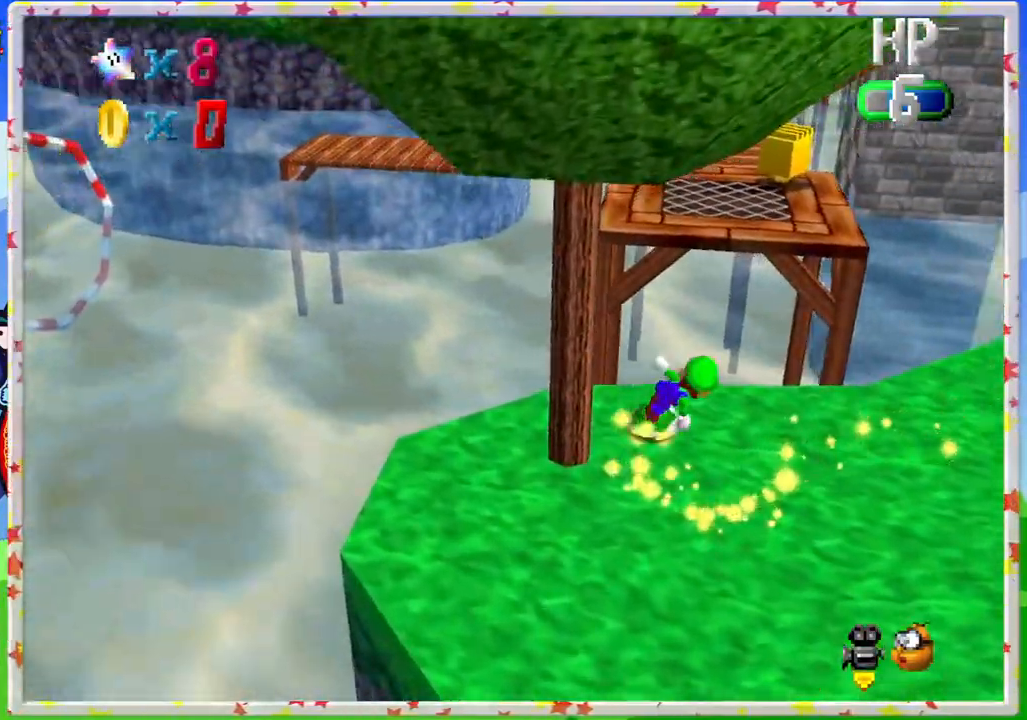
{"buttons": [], "left_stick": "up", "events": [[17, "left_stick", "up"], [83, "A", "down"], [367, "A", "up"]]}
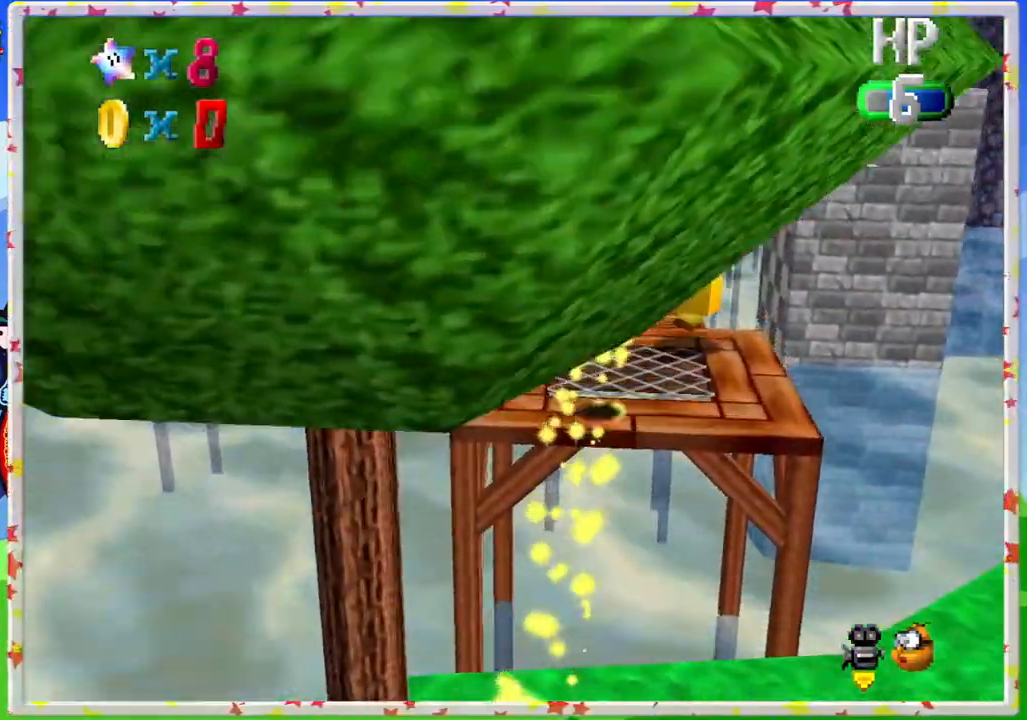
{"buttons": [], "left_stick": "up", "events": []}
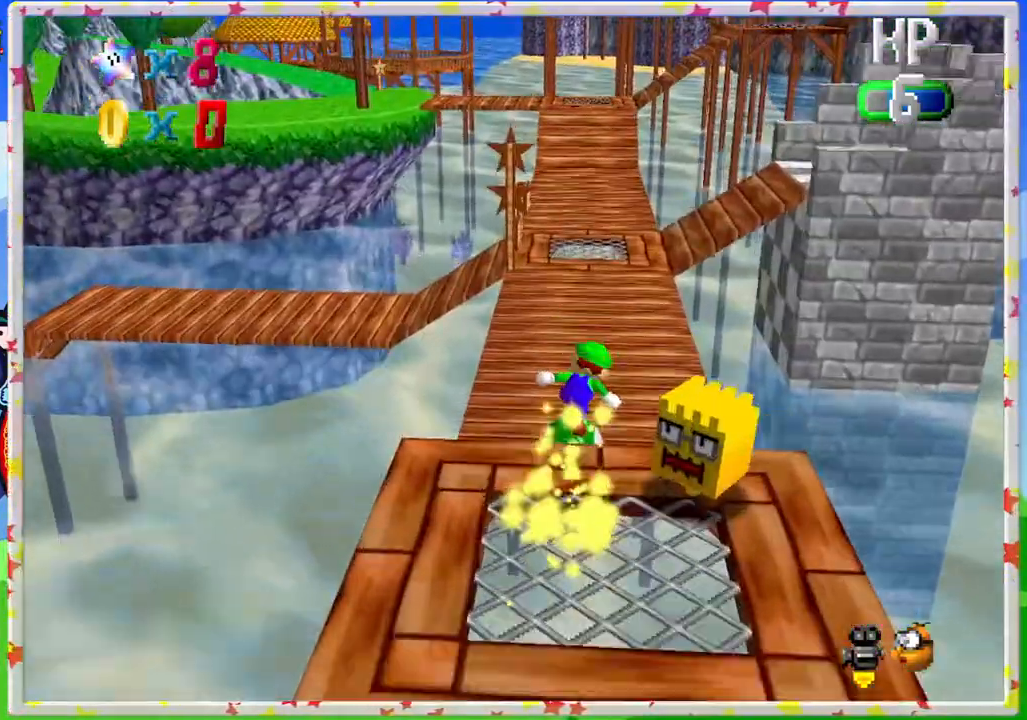
{"buttons": [], "left_stick": "up", "events": []}
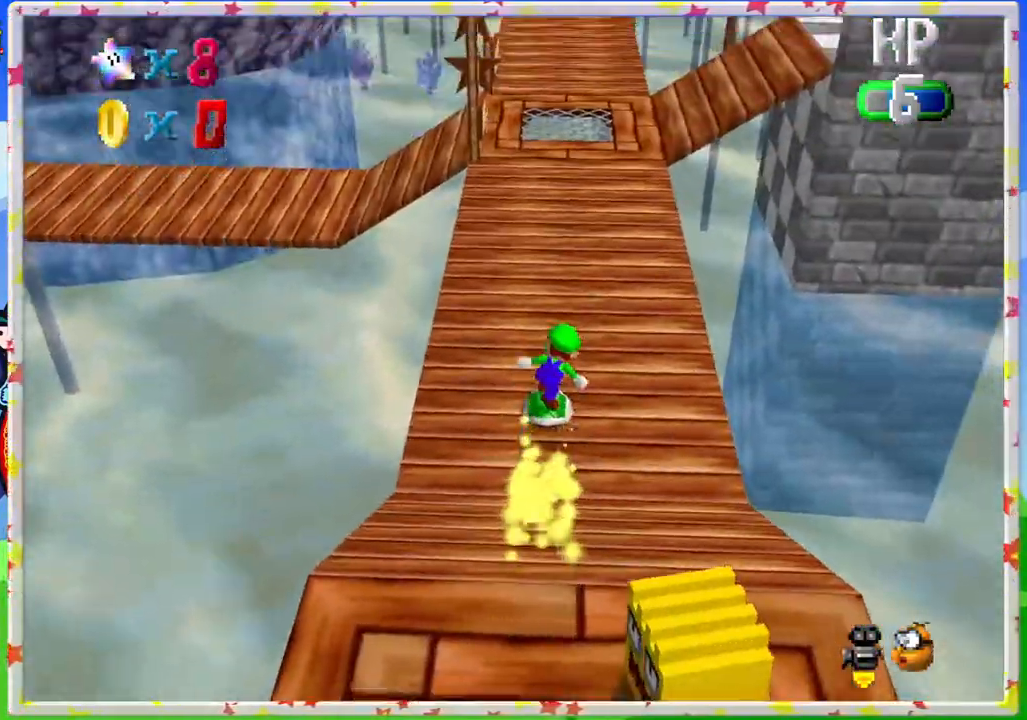
{"buttons": [], "left_stick": "up", "events": []}
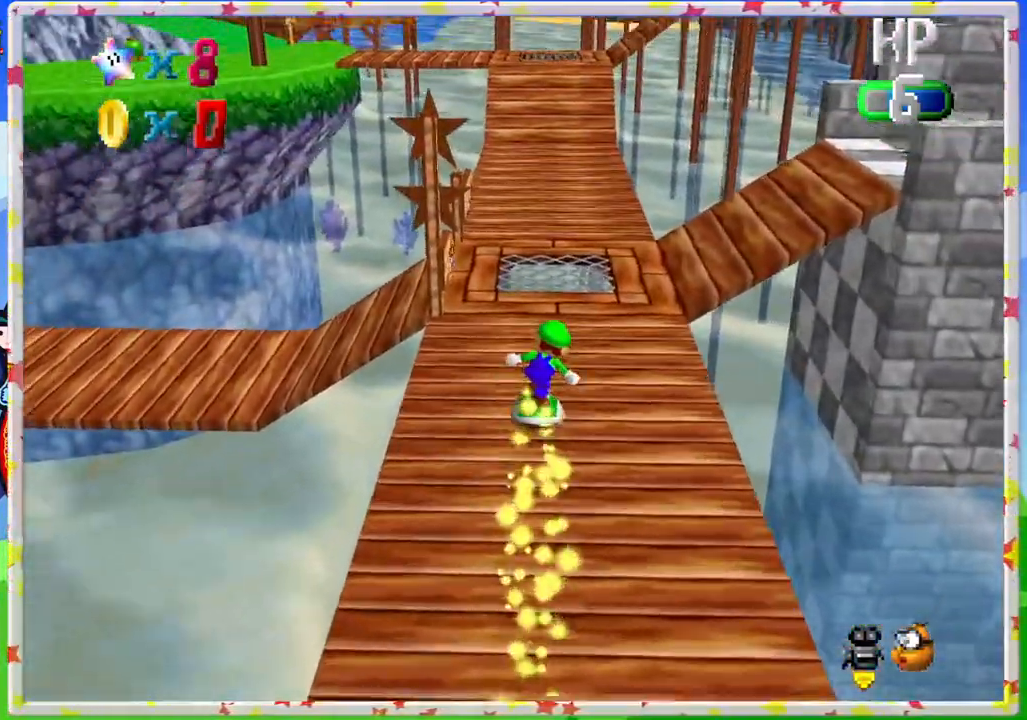
{"buttons": [], "left_stick": "up-right", "events": [[267, "C_RIGHT", "down"], [350, "C_RIGHT", "up"], [433, "left_stick", "up-right"]]}
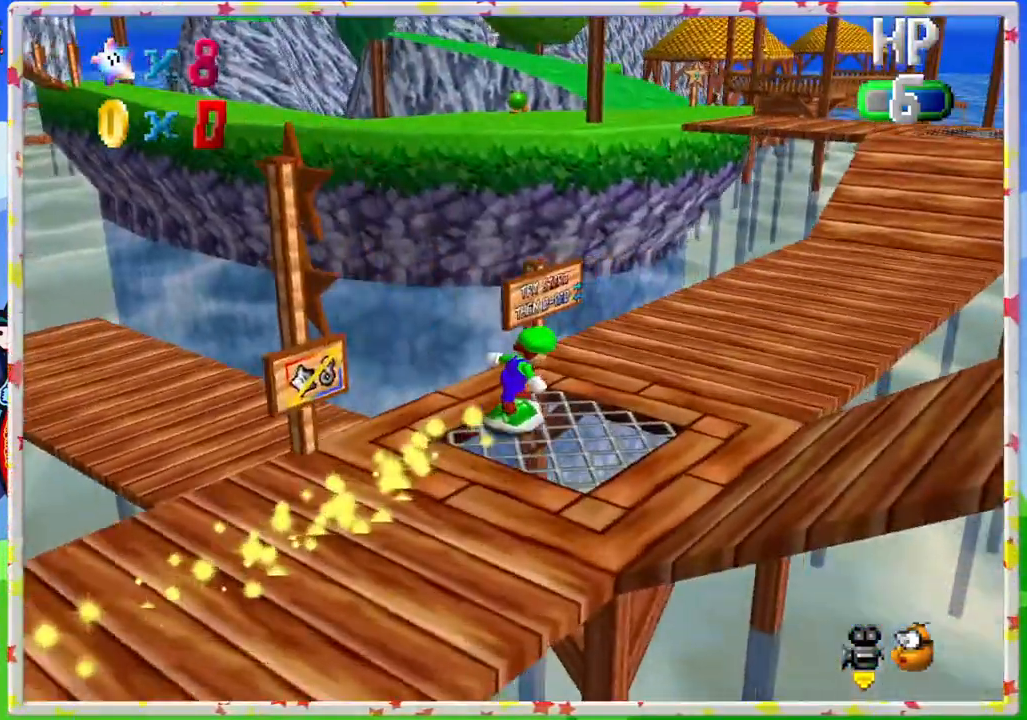
{"buttons": [], "left_stick": "up-right", "events": []}
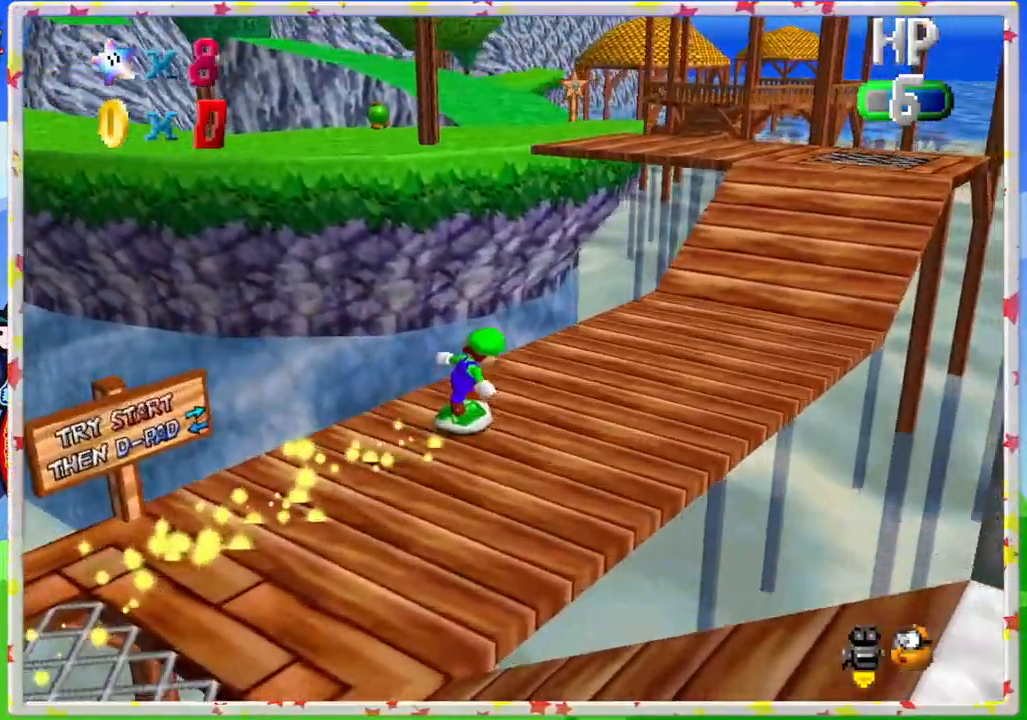
{"buttons": [], "left_stick": "up-right", "events": []}
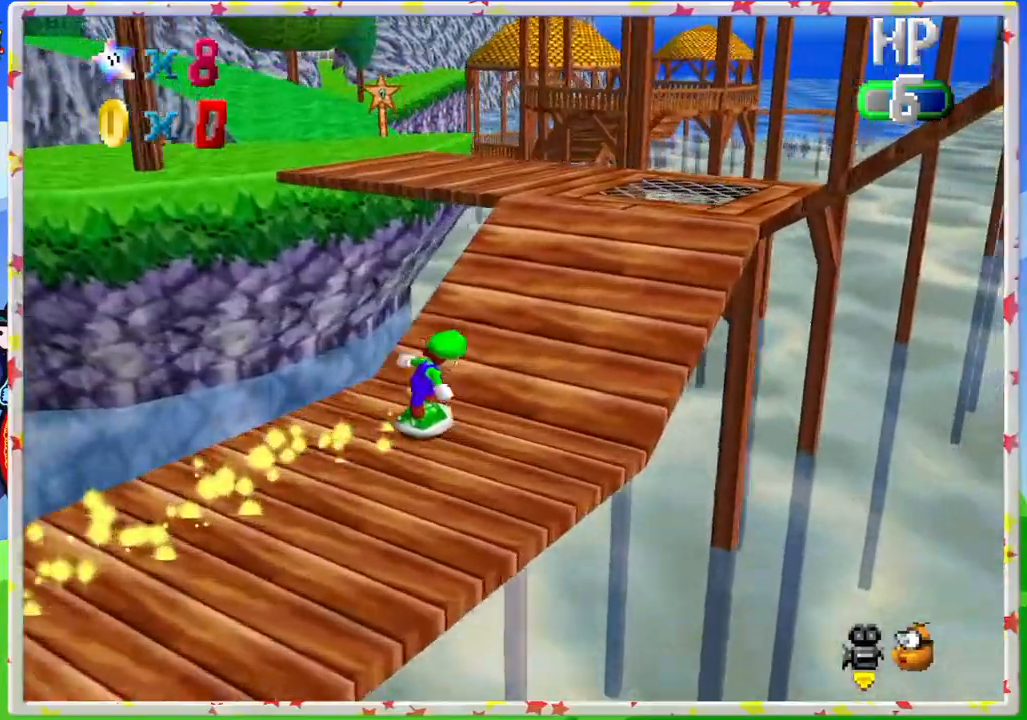
{"buttons": [], "left_stick": "up", "events": [[333, "left_stick", "up"]]}
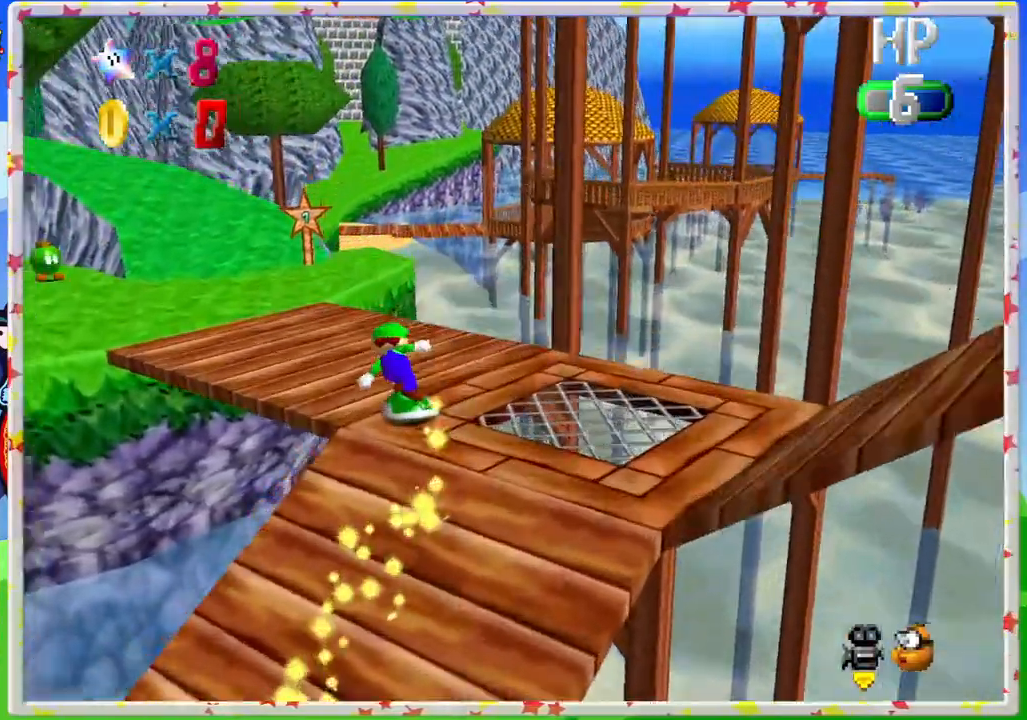
{"buttons": ["A"], "left_stick": "up", "events": [[383, "A", "down"]]}
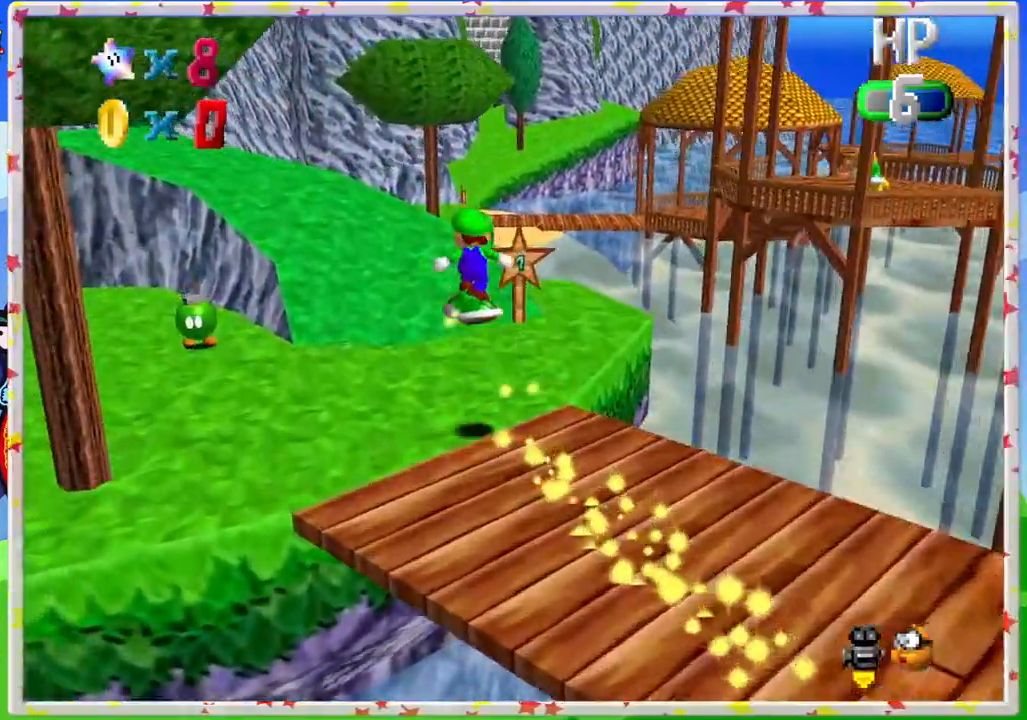
{"buttons": [], "left_stick": "up-right", "events": [[50, "A", "up"], [150, "C_RIGHT", "down"], [283, "C_RIGHT", "up"], [383, "left_stick", "up-right"]]}
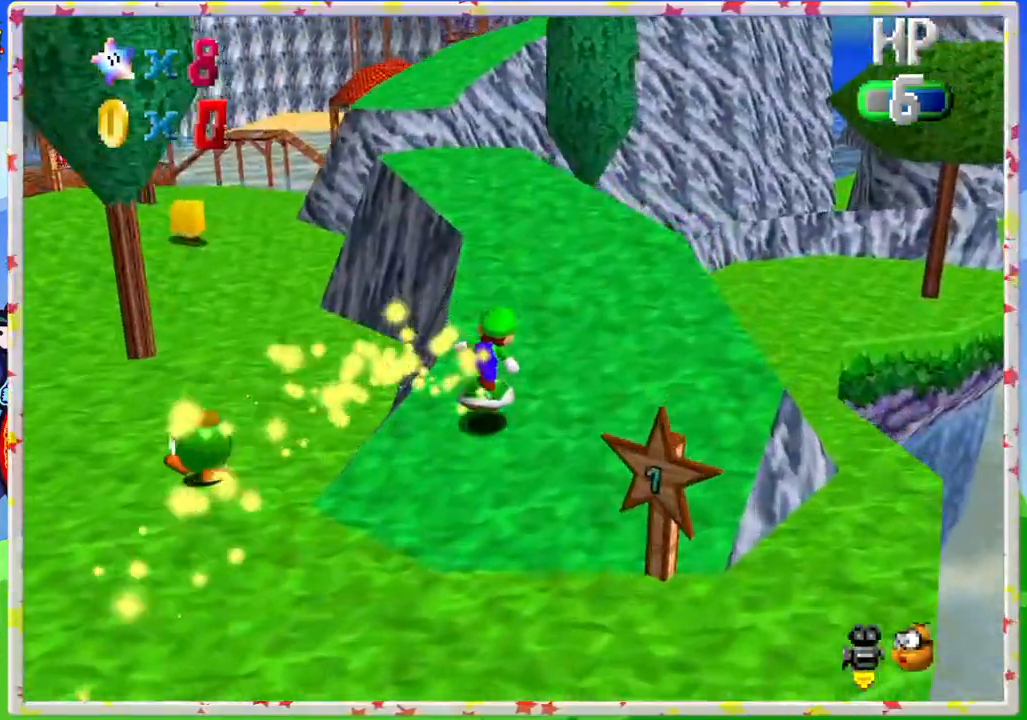
{"buttons": [], "left_stick": "up", "events": [[217, "left_stick", "up"]]}
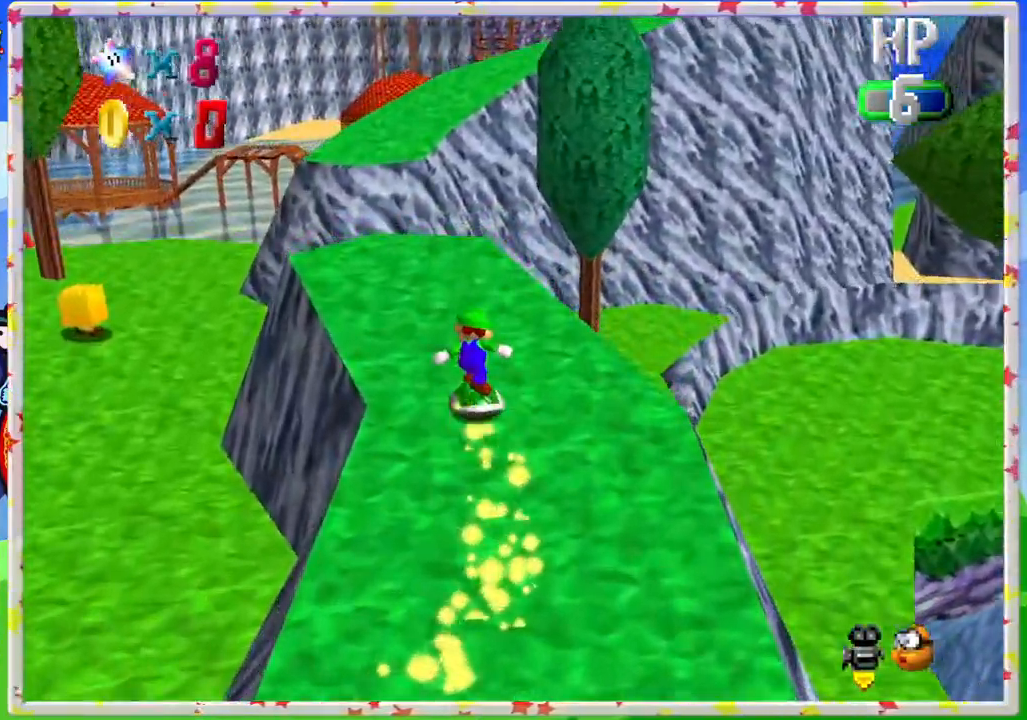
{"buttons": ["A"], "left_stick": "up", "events": [[450, "A", "down"]]}
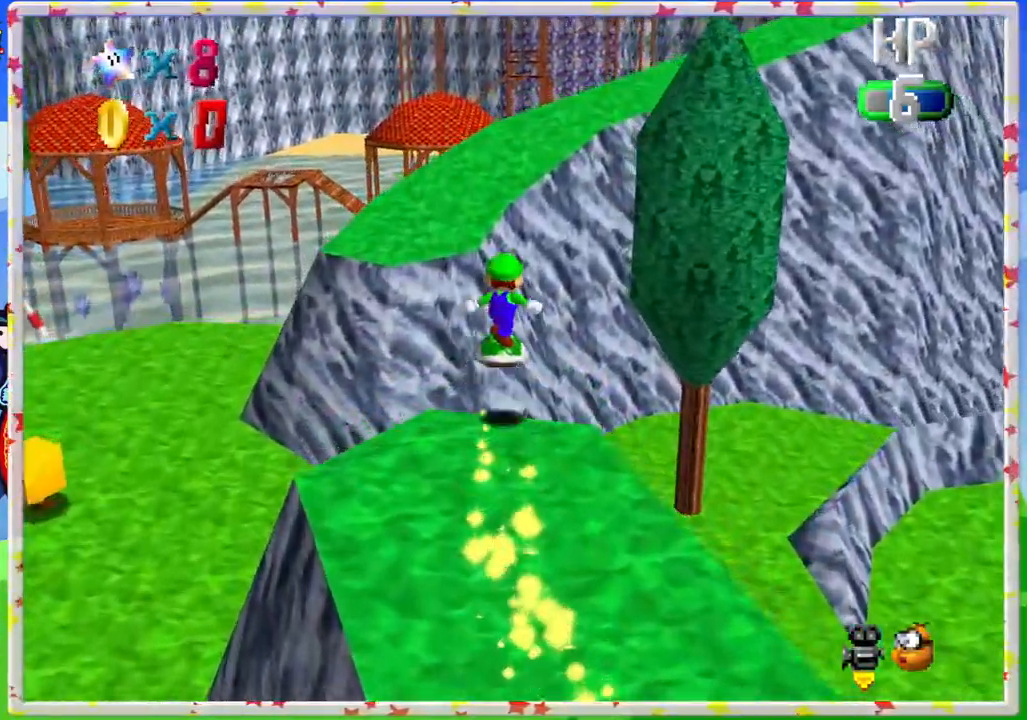
{"buttons": ["C_LEFT"], "left_stick": "up-left", "events": [[83, "left_stick", "up-left"], [300, "A", "up"], [500, "C_LEFT", "down"]]}
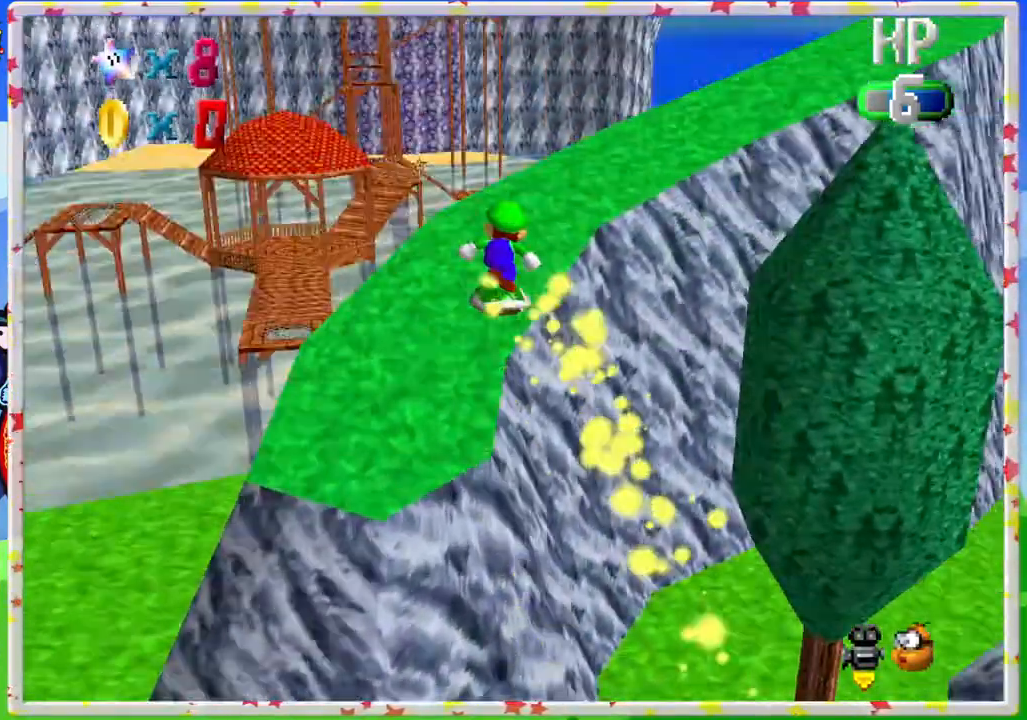
{"buttons": ["C_LEFT"], "left_stick": "up", "events": [[133, "C_LEFT", "up"], [383, "left_stick", "up"], [400, "C_LEFT", "down"]]}
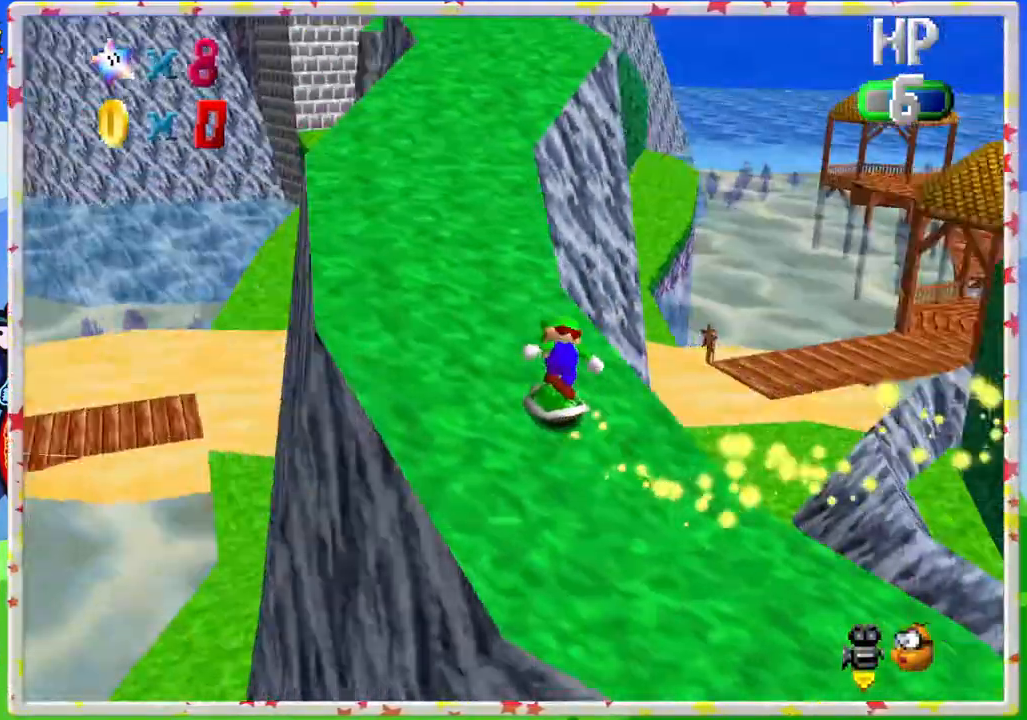
{"buttons": [], "left_stick": "up-left", "events": [[17, "C_LEFT", "up"], [250, "left_stick", "up-left"]]}
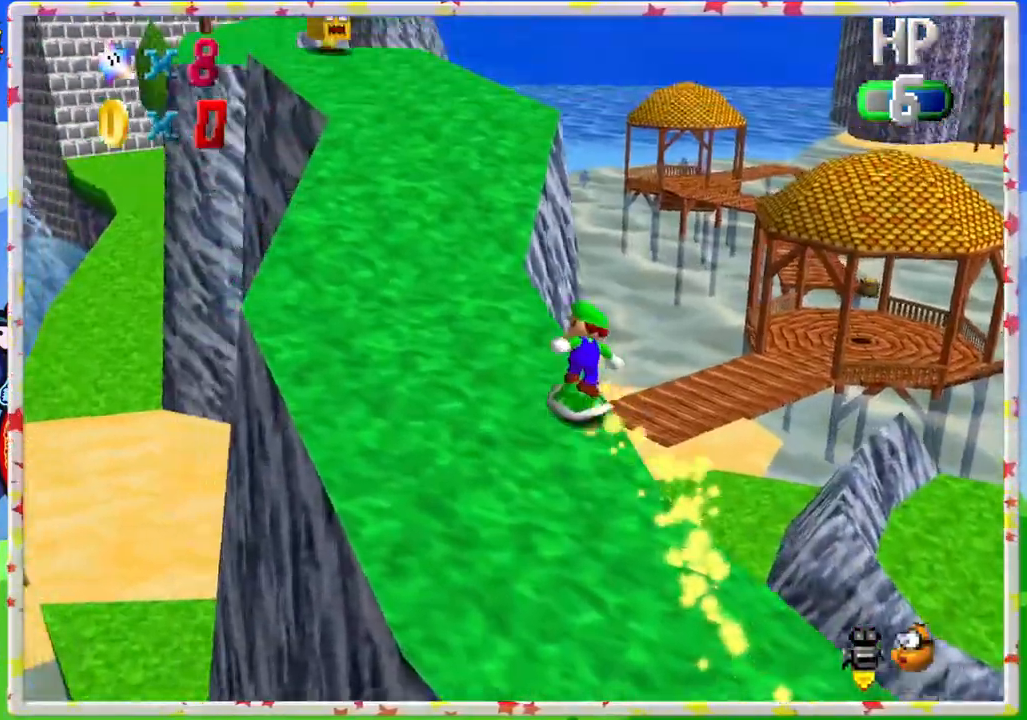
{"buttons": [], "left_stick": "up", "events": [[200, "left_stick", "up"]]}
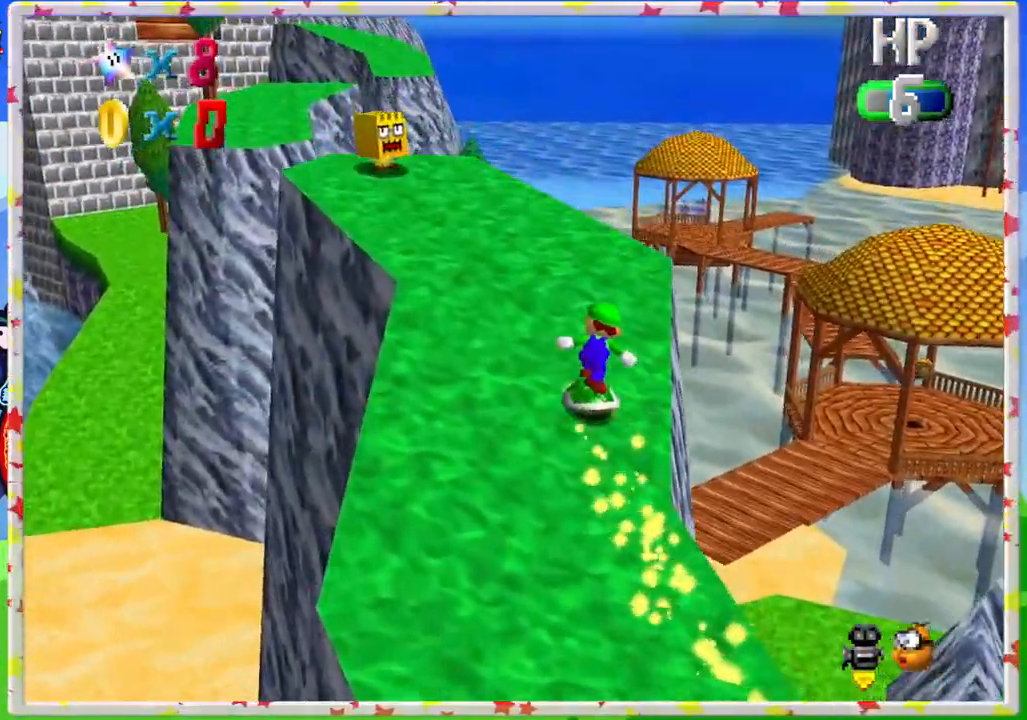
{"buttons": [], "left_stick": "up", "events": [[50, "C_RIGHT", "down"], [133, "C_RIGHT", "up"]]}
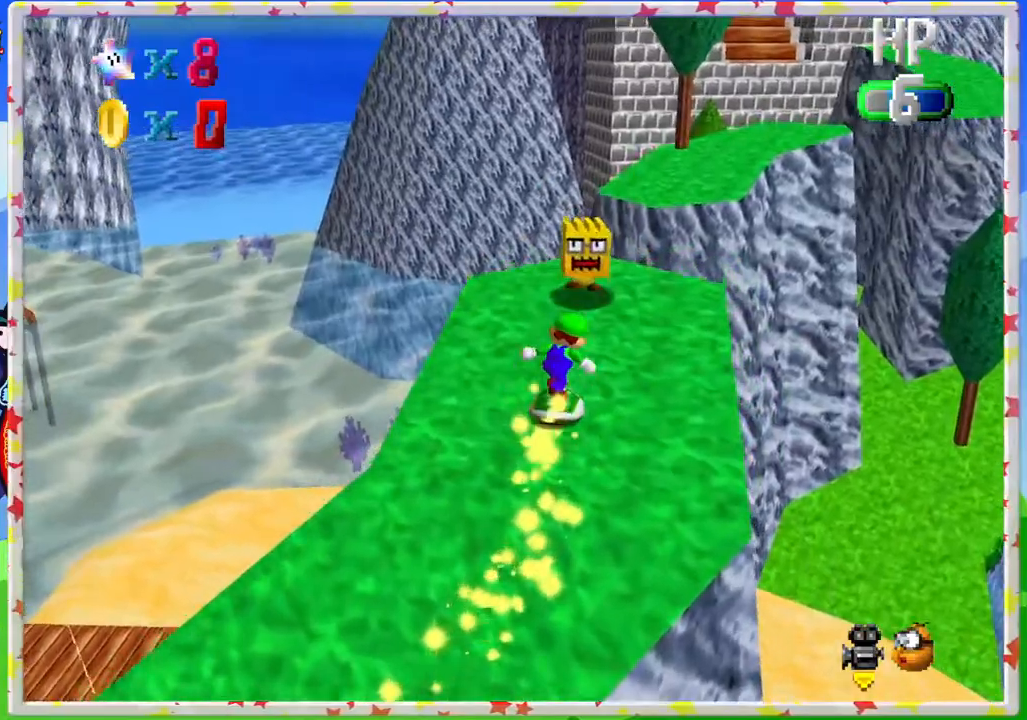
{"buttons": [], "left_stick": "up", "events": []}
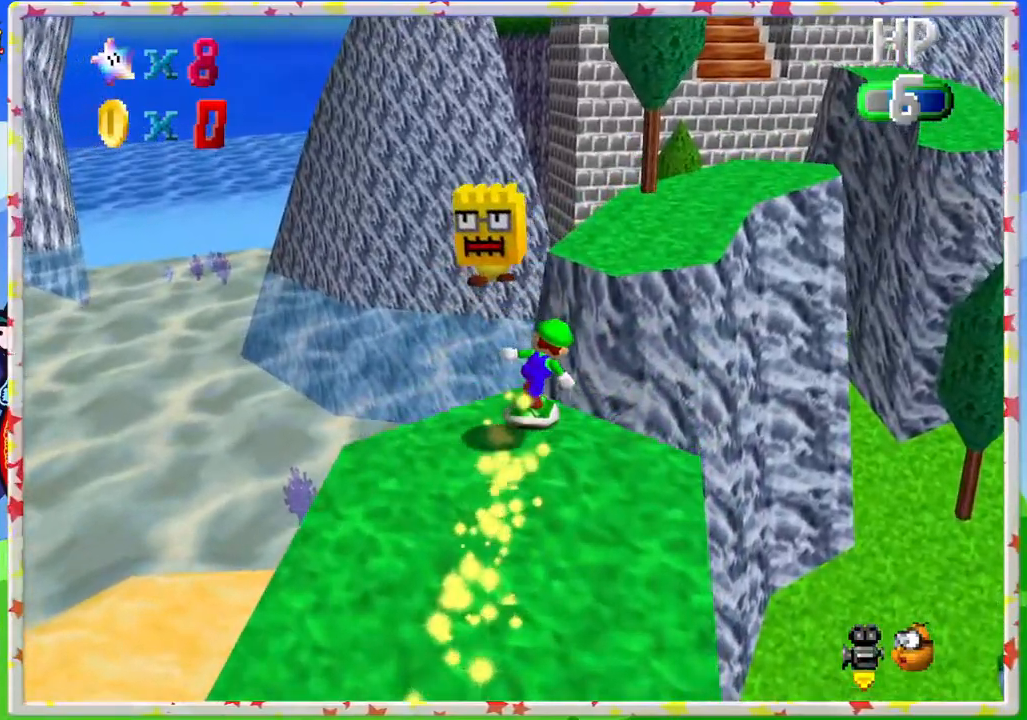
{"buttons": ["A"], "left_stick": "up", "events": [[67, "A", "down"]]}
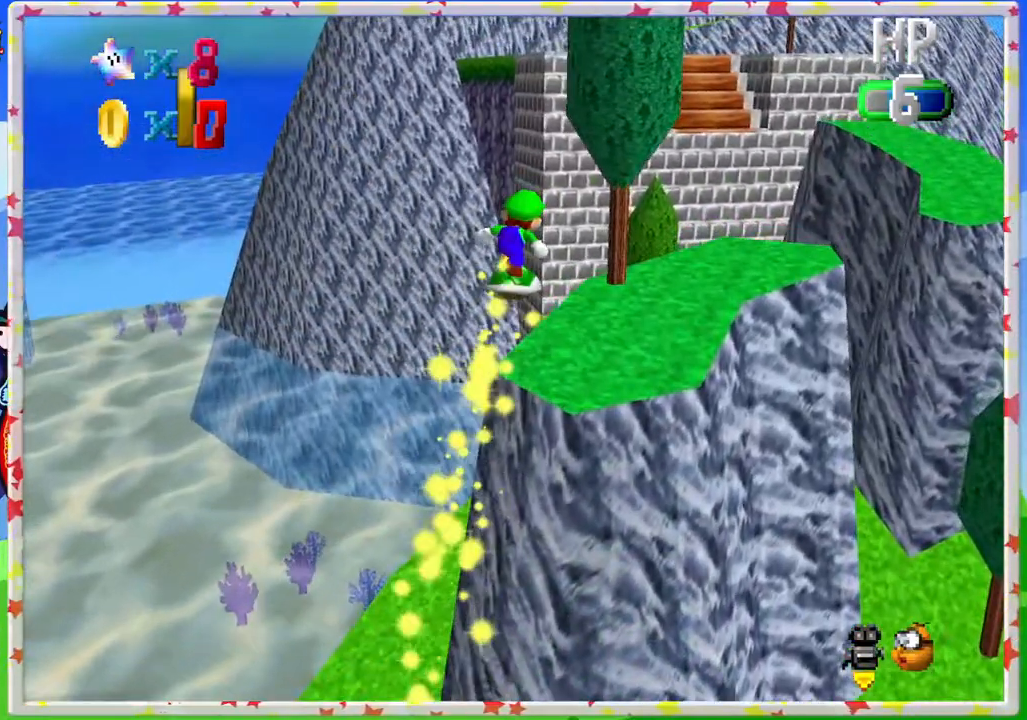
{"buttons": [], "left_stick": "up", "events": [[33, "left_stick", "up-right"], [183, "left_stick", "up"], [483, "A", "up"]]}
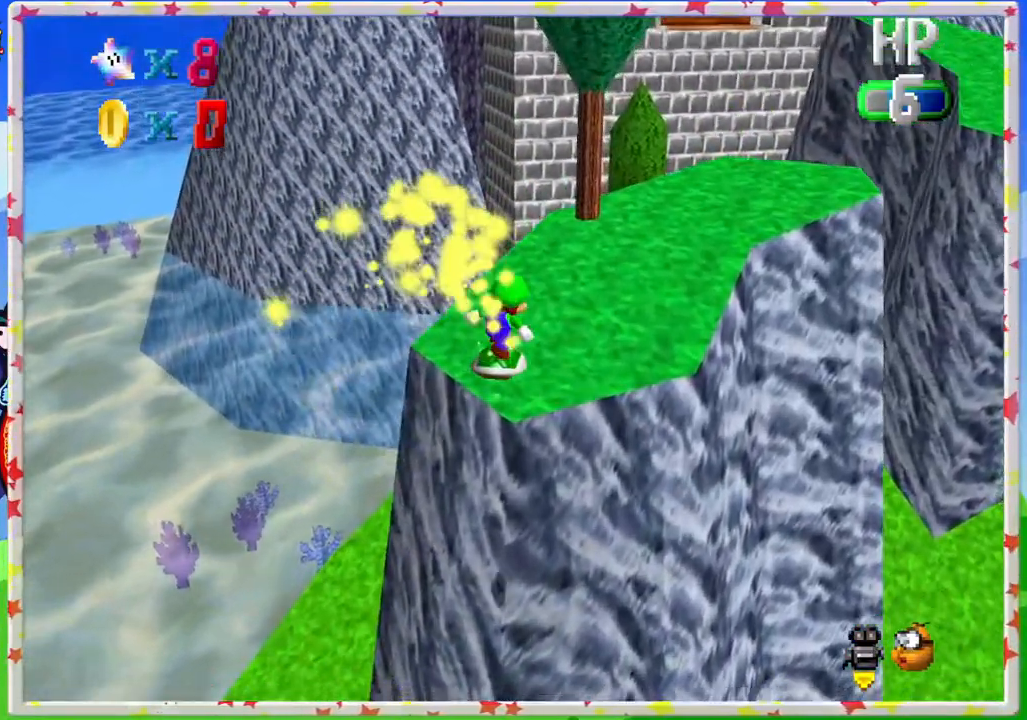
{"buttons": ["C_LEFT"], "left_stick": "up", "events": [[417, "C_LEFT", "down"]]}
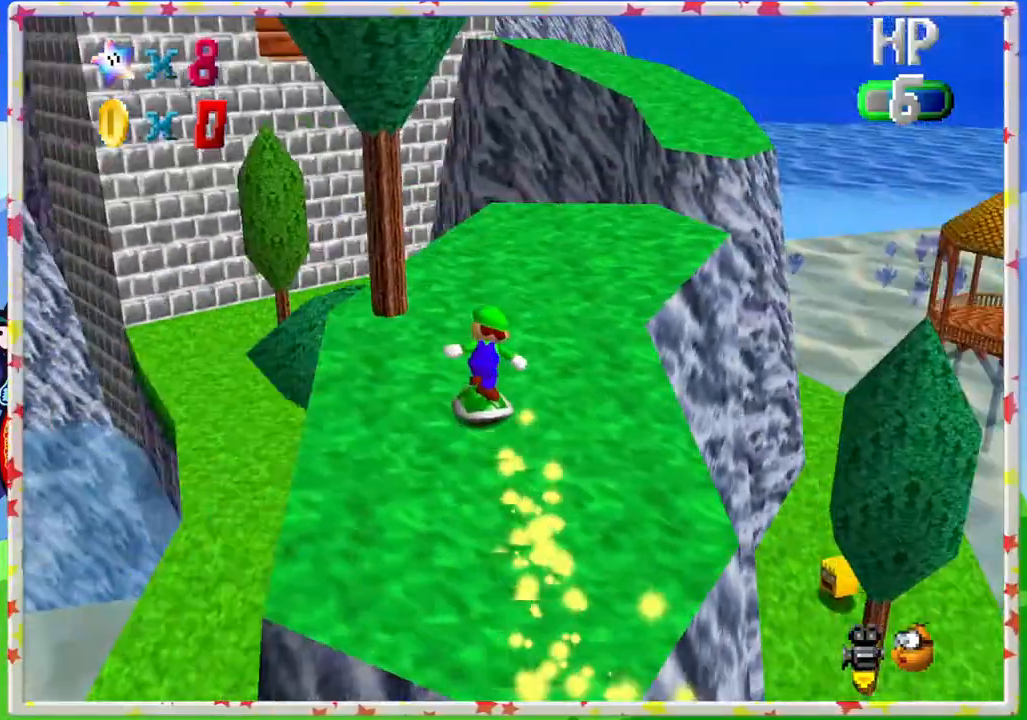
{"buttons": [], "left_stick": "up", "events": [[67, "C_LEFT", "up"]]}
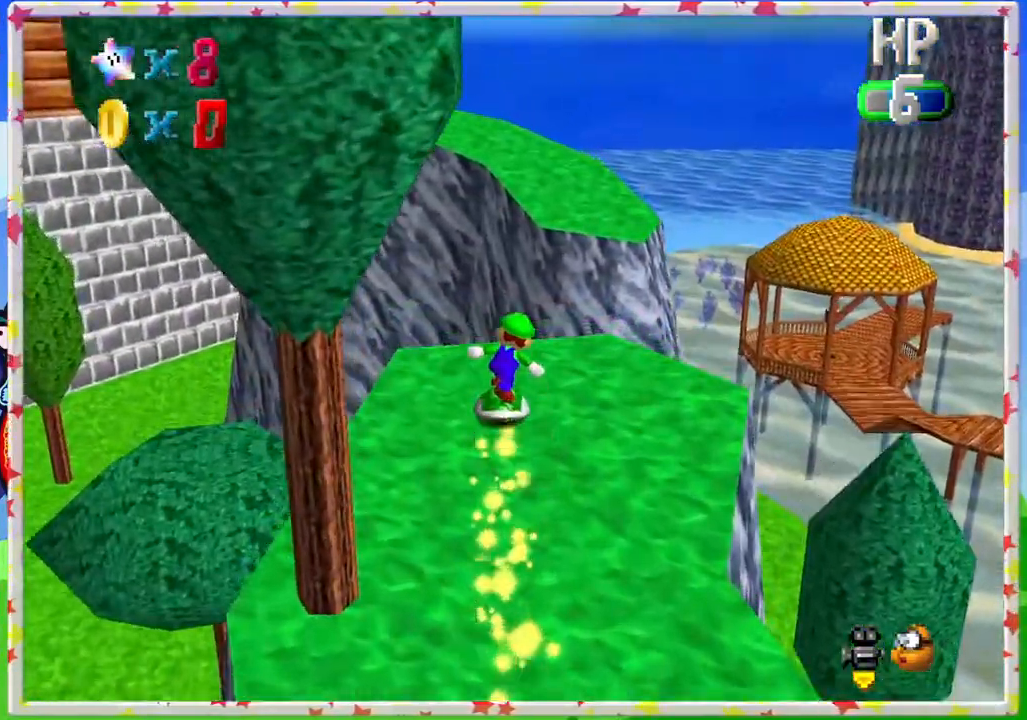
{"buttons": ["A"], "left_stick": "up-right", "events": [[133, "A", "down"], [367, "left_stick", "up-right"]]}
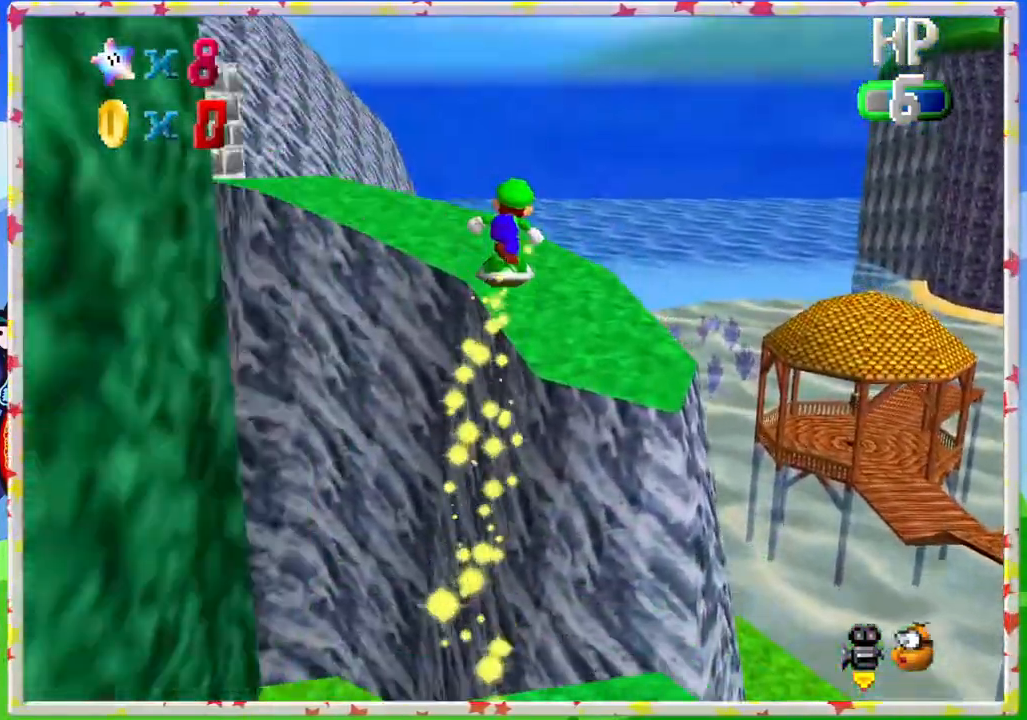
{"buttons": ["C_RIGHT"], "left_stick": "up", "events": [[133, "left_stick", "right"], [200, "A", "up"], [300, "left_stick", "up-right"], [483, "C_RIGHT", "down"], [500, "left_stick", "up"]]}
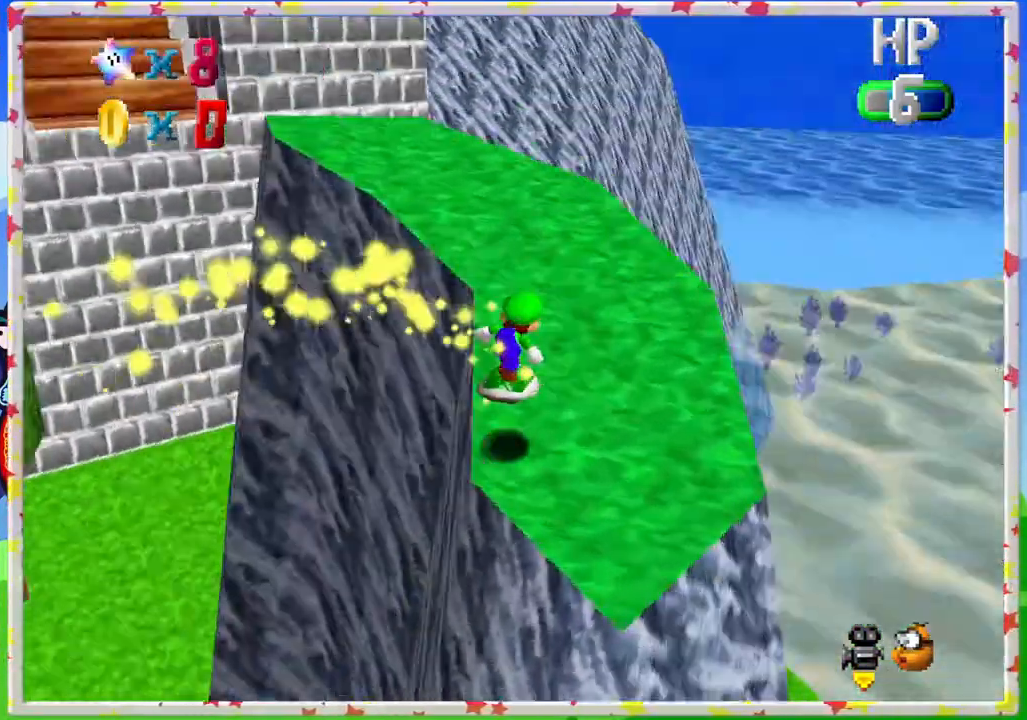
{"buttons": [], "left_stick": "up", "events": [[100, "C_RIGHT", "up"], [167, "left_stick", "up-right"], [217, "C_RIGHT", "down"], [300, "C_RIGHT", "up"], [350, "left_stick", "up"]]}
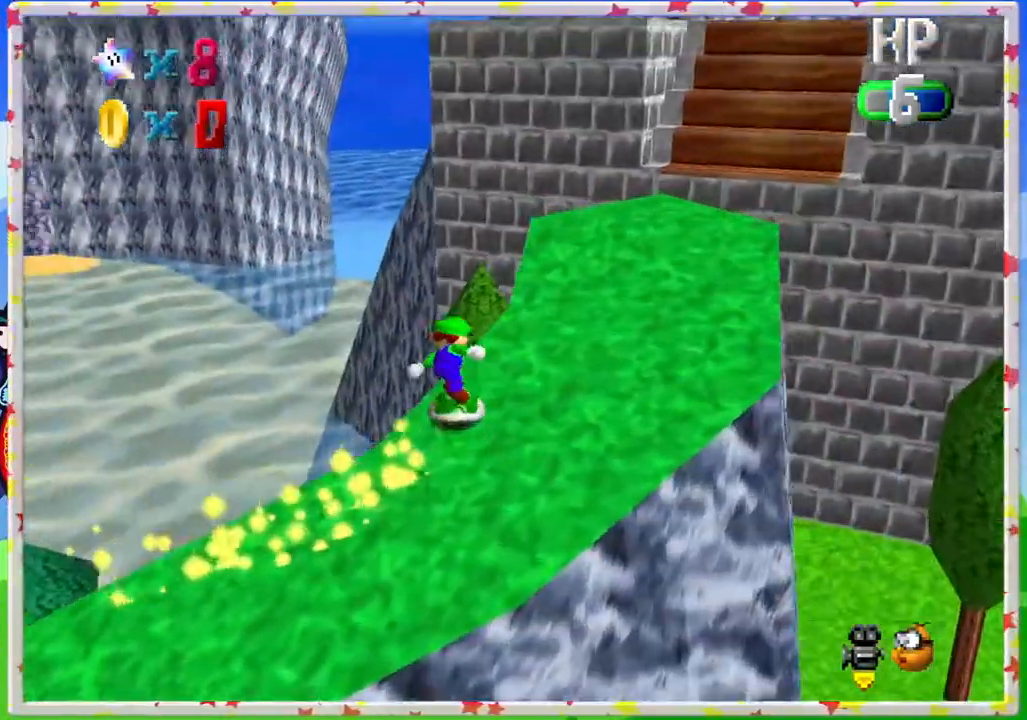
{"buttons": [], "left_stick": "up-right", "events": [[100, "left_stick", "up-right"]]}